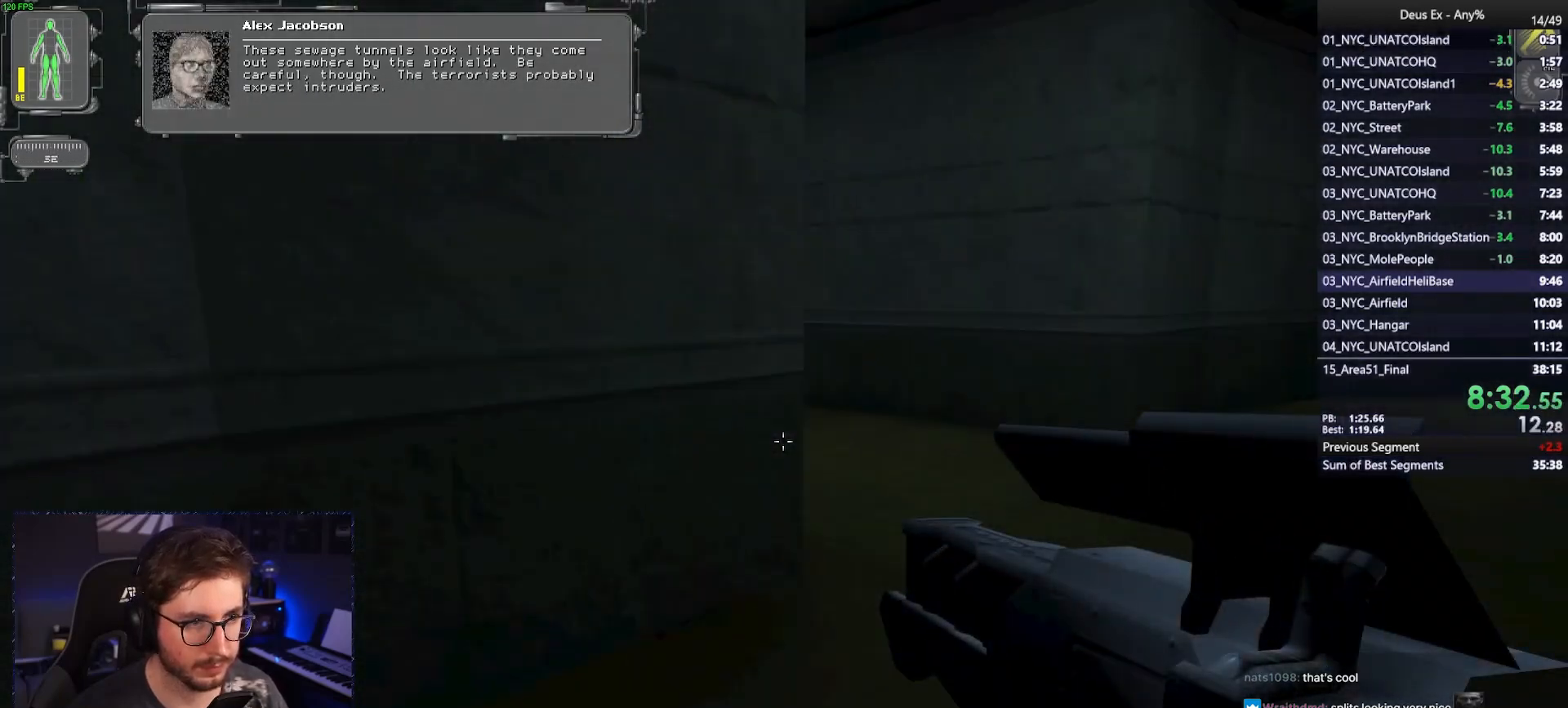
Gameplay with keyboard and mouse; each line is a JSON object with the keys and mouse buttons held at the frame after it. "events" lists presses ("down") and releases ("up") of "1", "2", "3", "4", "5", "a", "alt", "b", "c", "ctrl", "d", "e", "f", "g", "q", "r", "s", "shift", "space", "t", "tab", "tilde", "v", "w", "x", "z", "mouse_left", "mouse_right", "mouse_mb4" and "mouse_mb5" between this image and that frame as [ms after this image, input, new state], when the widget could be followed in between. "mouse_left", "mouse_right", "mouse_mb4", "mouse_mb5" = the "left", "right", "mb4", "mb5" buttons of the "mouse" list. No other keys are recorded. Mouse movement is not recorded. Not read: mouse_wheel.
{"keys": ["w"], "mouse": [], "events": [[333, "d", "up"]]}
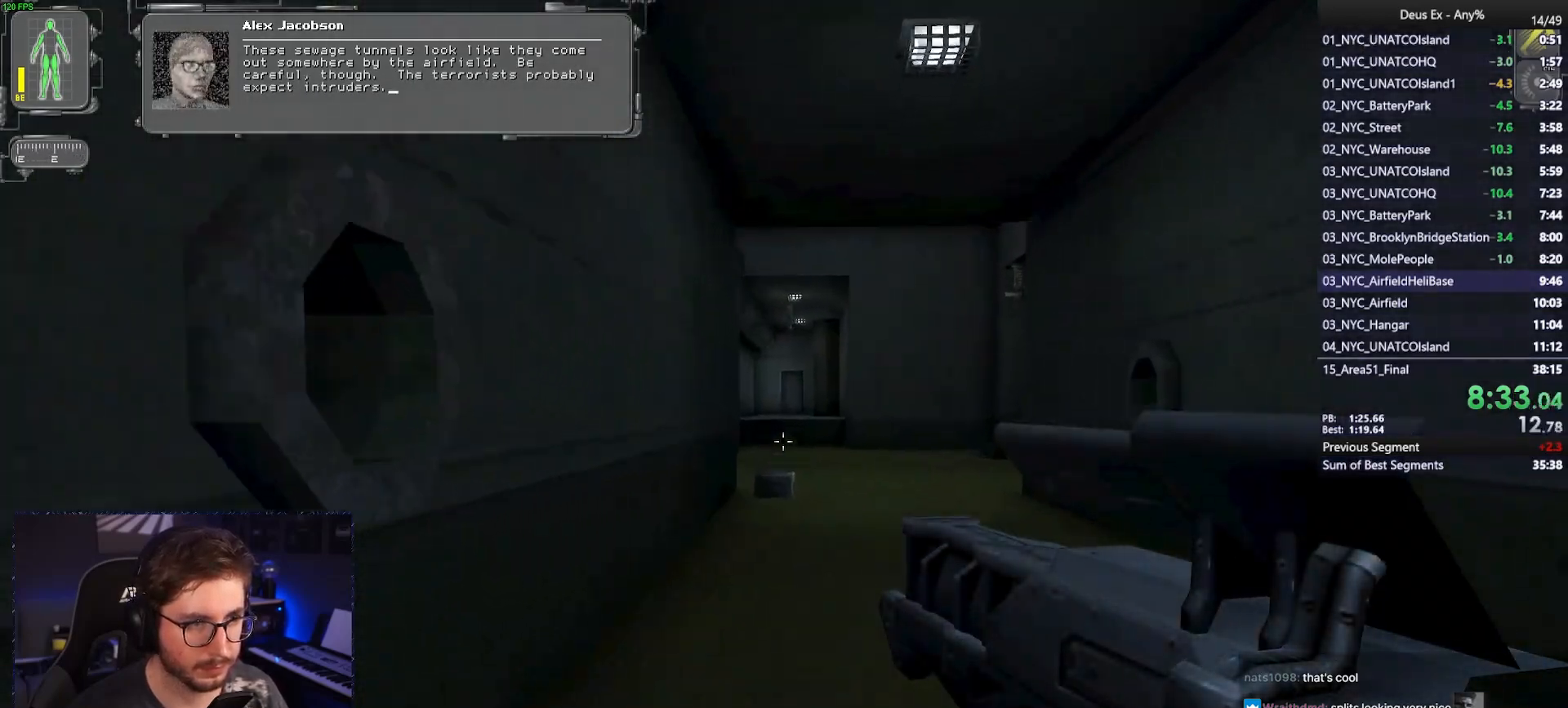
{"keys": ["d", "w"], "mouse": [], "events": [[300, "mouse_left", "down"], [400, "mouse_left", "up"], [500, "d", "down"]]}
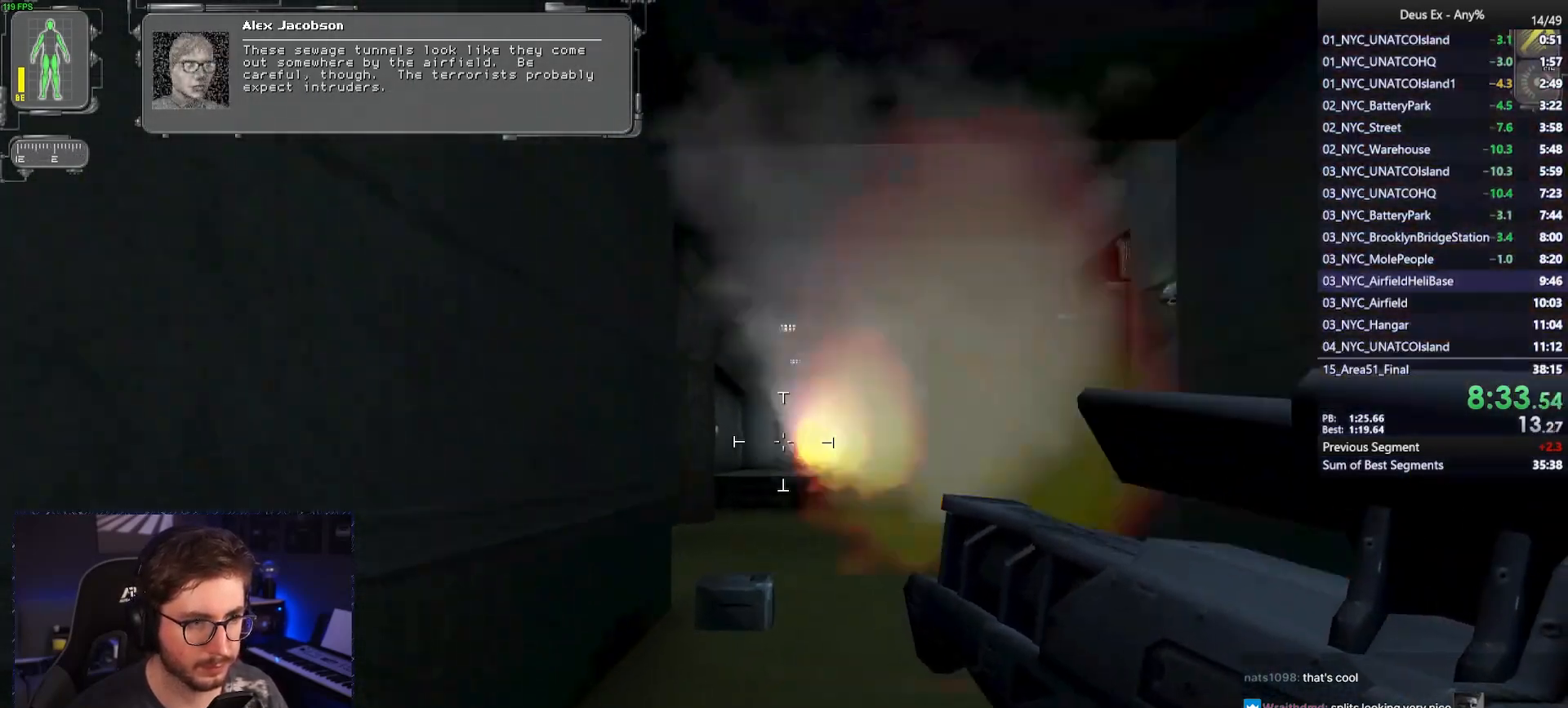
{"keys": ["w"], "mouse": [], "events": [[133, "d", "up"], [317, "mouse_right", "down"], [367, "mouse_right", "up"]]}
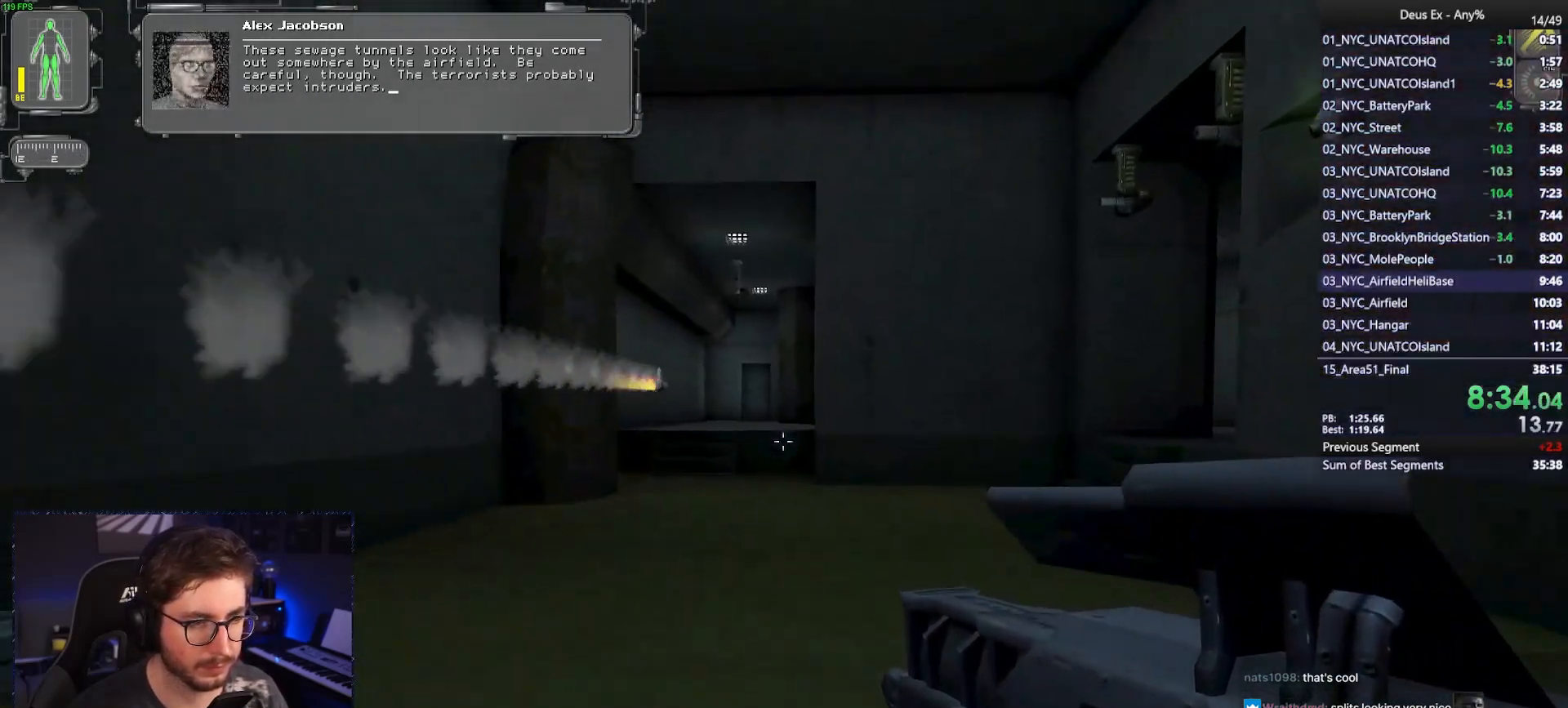
{"keys": ["w"], "mouse": [], "events": []}
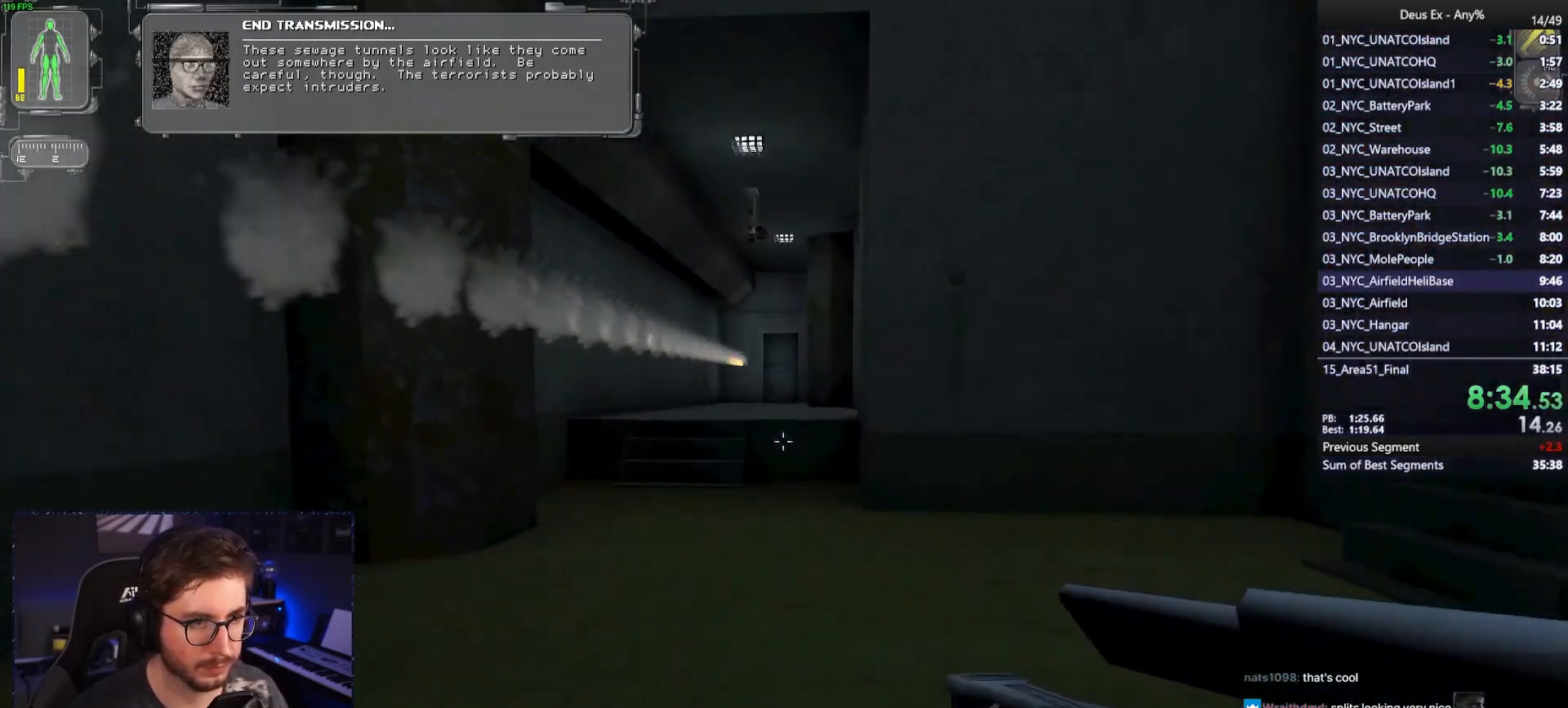
{"keys": ["w"], "mouse": [], "events": []}
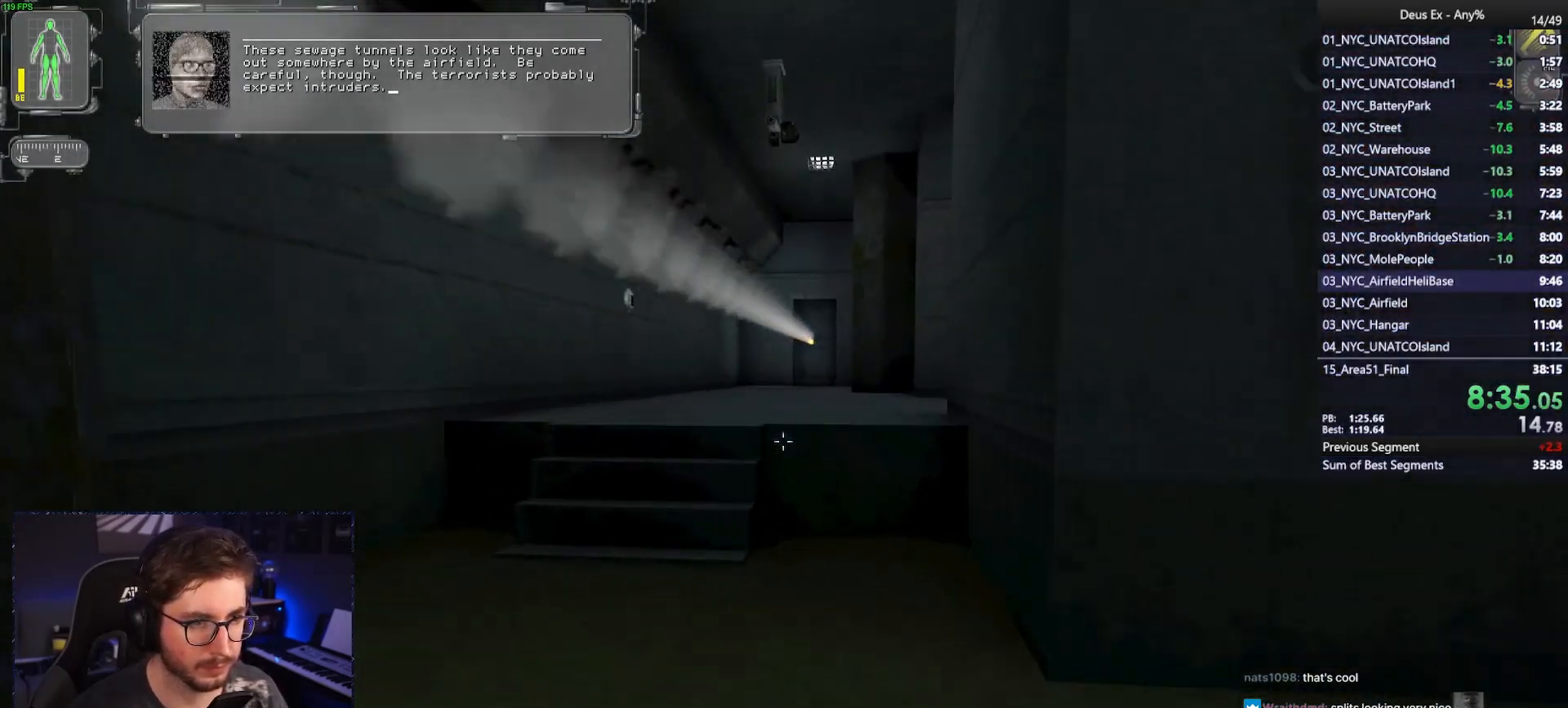
{"keys": ["w"], "mouse": [], "events": [[33, "a", "down"], [133, "a", "up"]]}
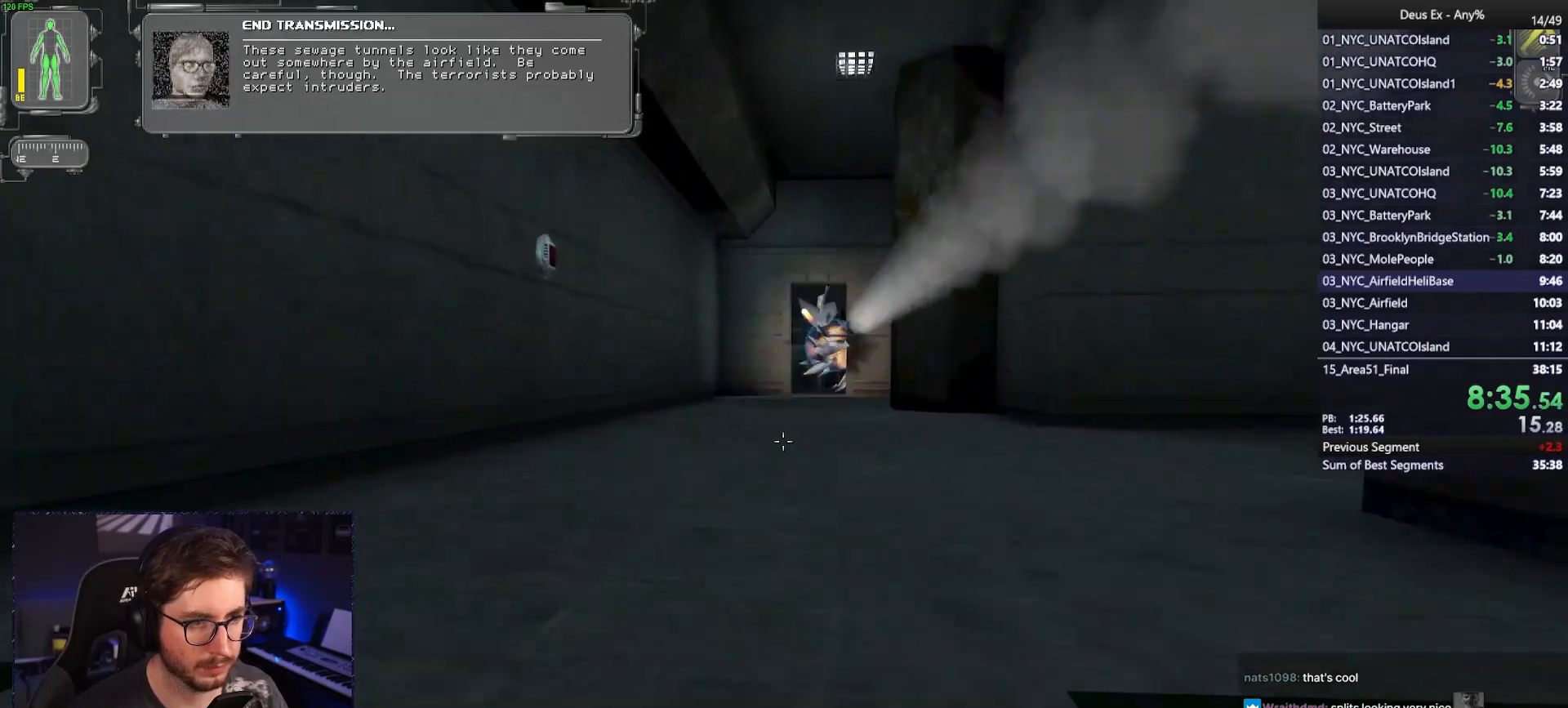
{"keys": ["w"], "mouse": [], "events": []}
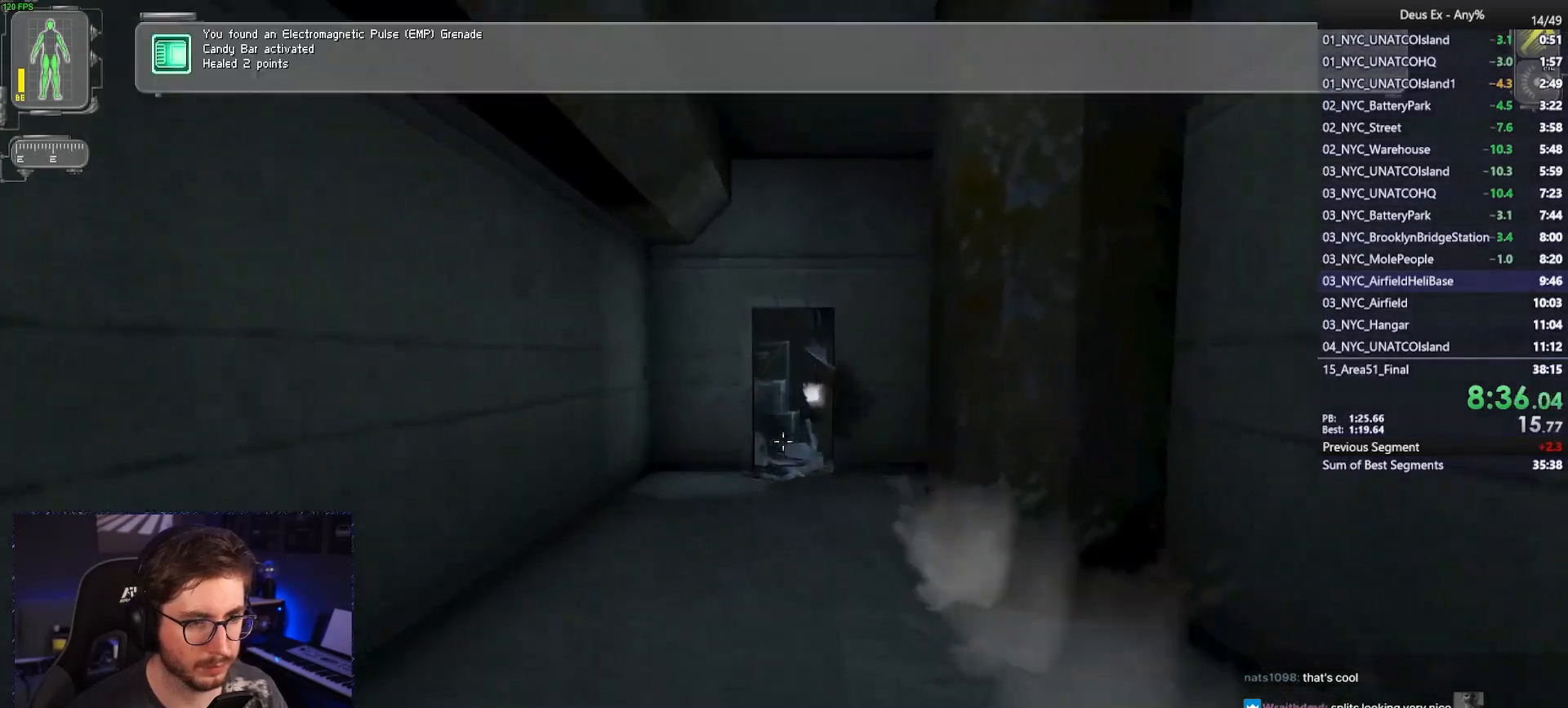
{"keys": ["w"], "mouse": [], "events": []}
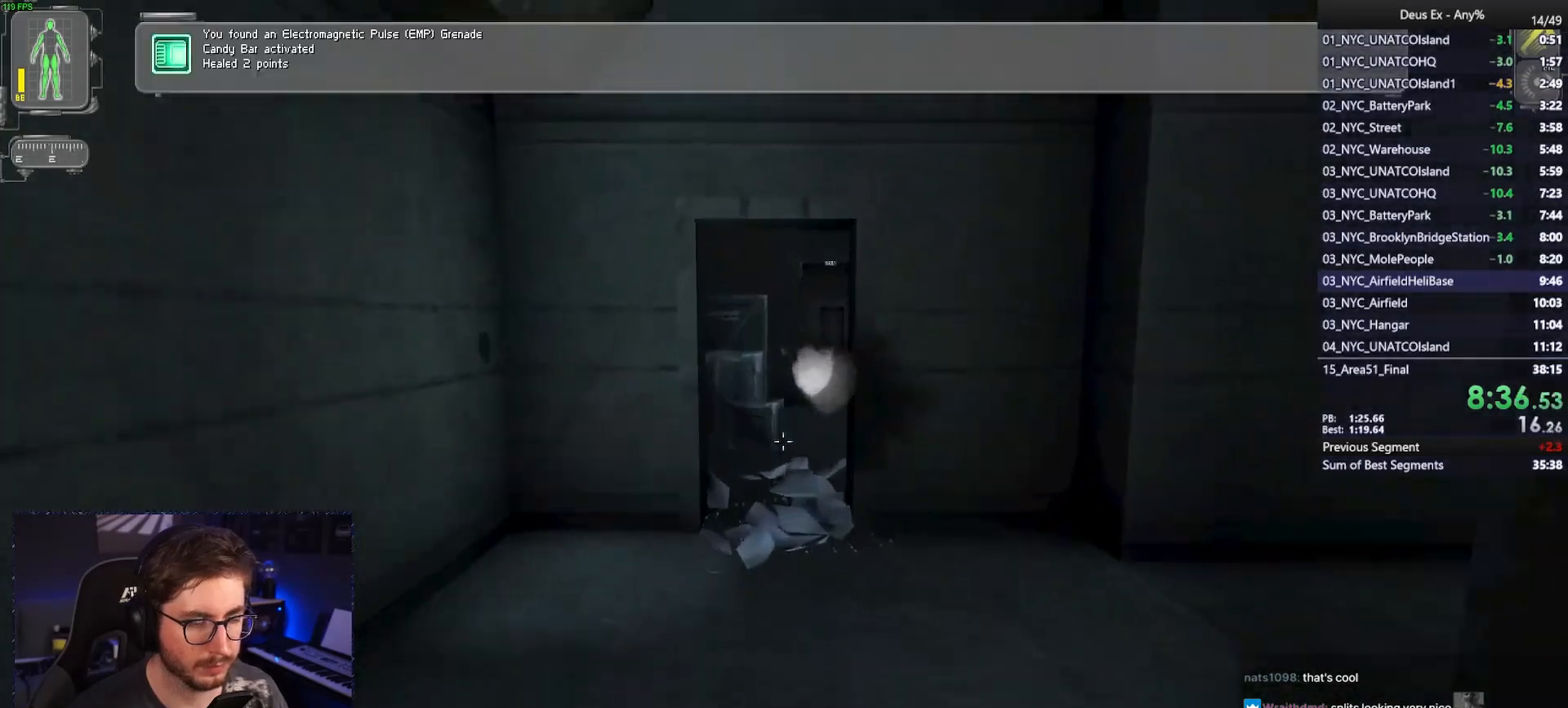
{"keys": ["w"], "mouse": [], "events": []}
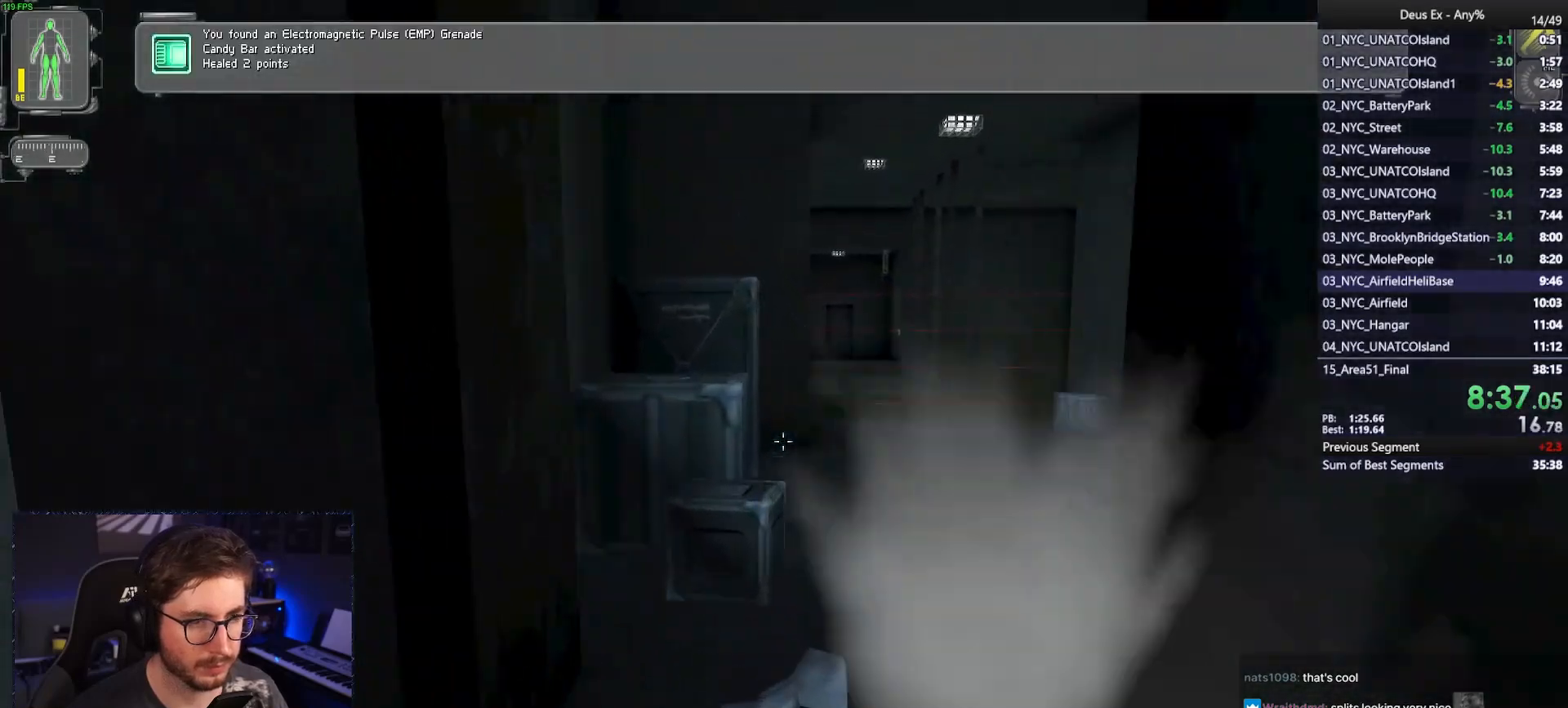
{"keys": ["s"], "mouse": [], "events": [[250, "d", "down"], [283, "w", "up"], [433, "s", "down"], [483, "d", "up"]]}
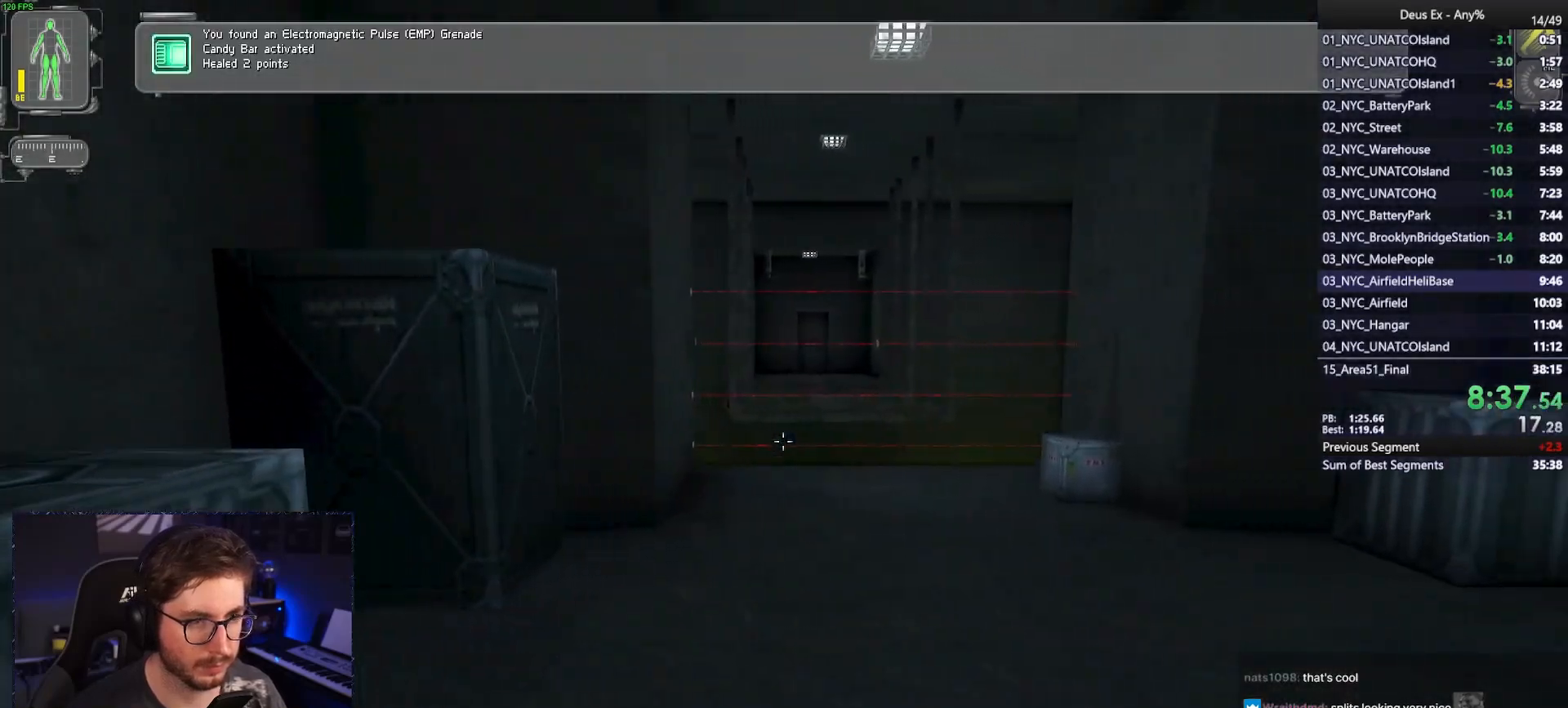
{"keys": ["s"], "mouse": [], "events": []}
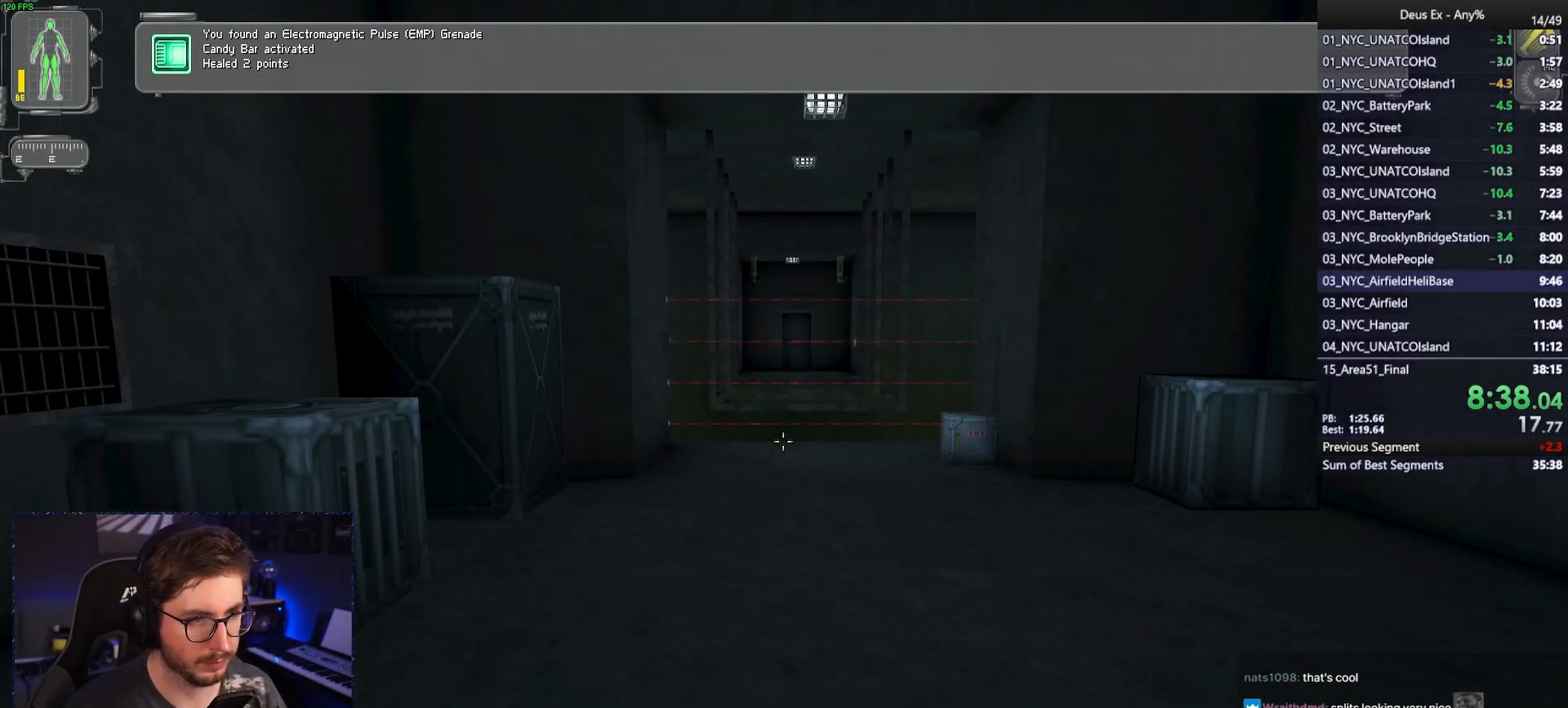
{"keys": [], "mouse": [], "events": [[133, "s", "up"]]}
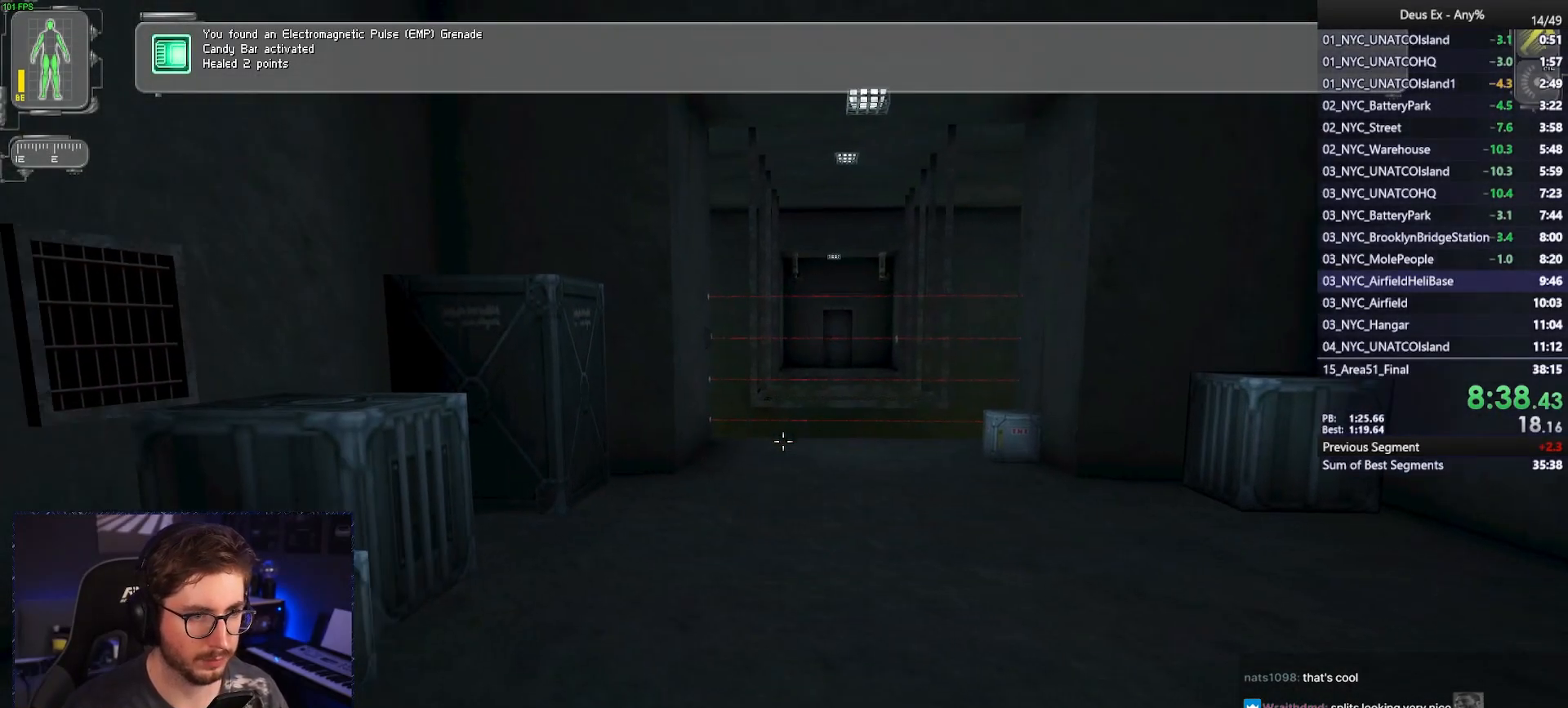
{"keys": ["w"], "mouse": [], "events": [[50, "w", "down"]]}
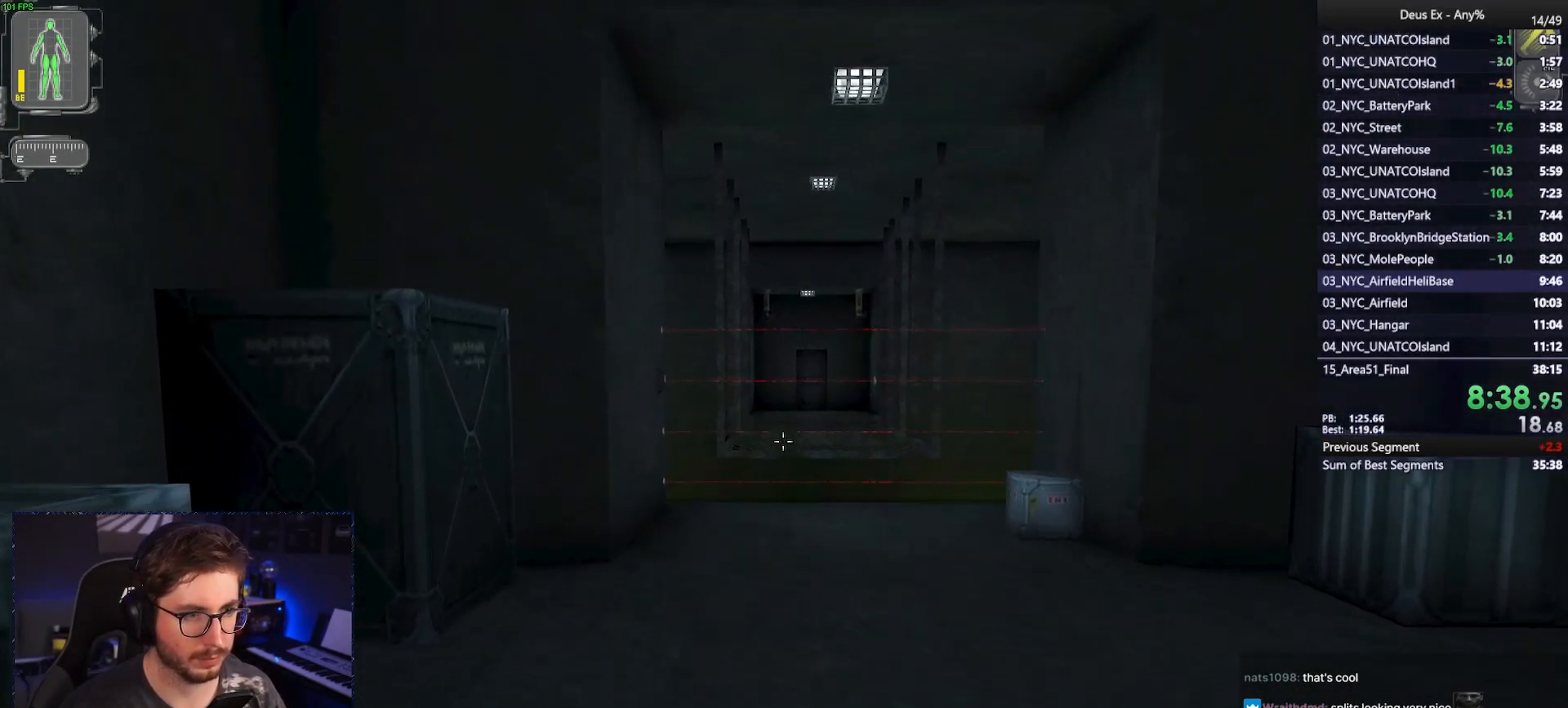
{"keys": ["w"], "mouse": [], "events": []}
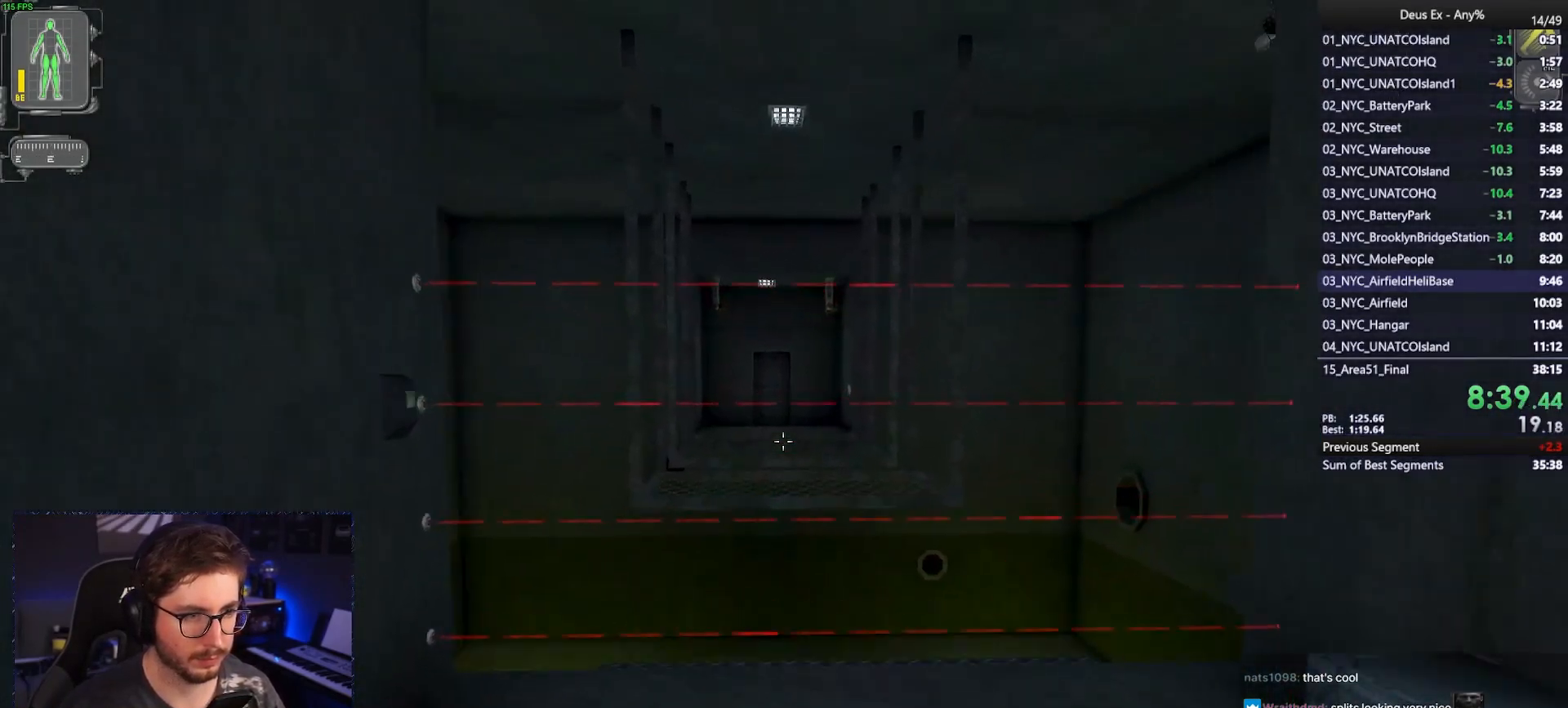
{"keys": ["w"], "mouse": [], "events": [[33, "space", "down"], [317, "space", "up"]]}
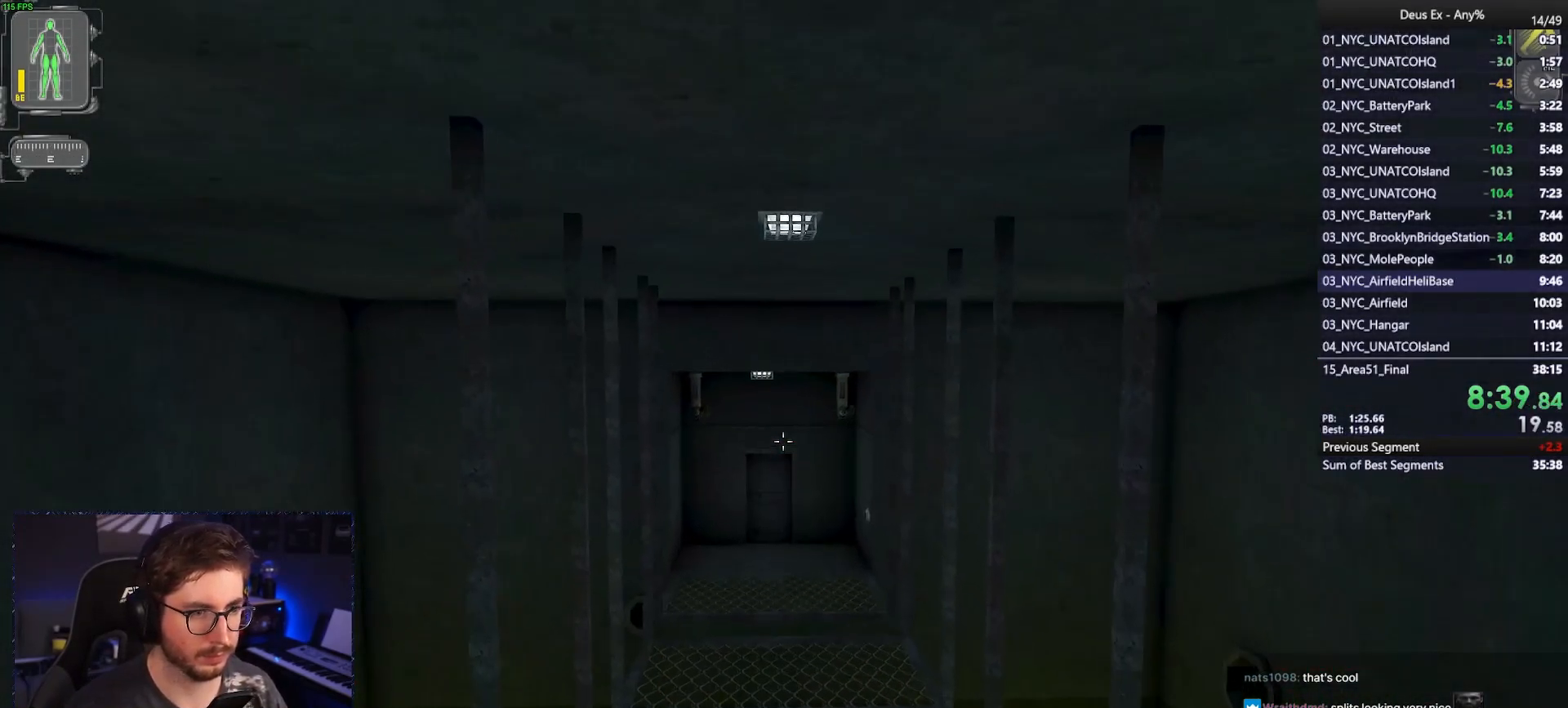
{"keys": ["space", "w"], "mouse": [], "events": [[200, "space", "down"], [283, "space", "up"], [383, "space", "down"]]}
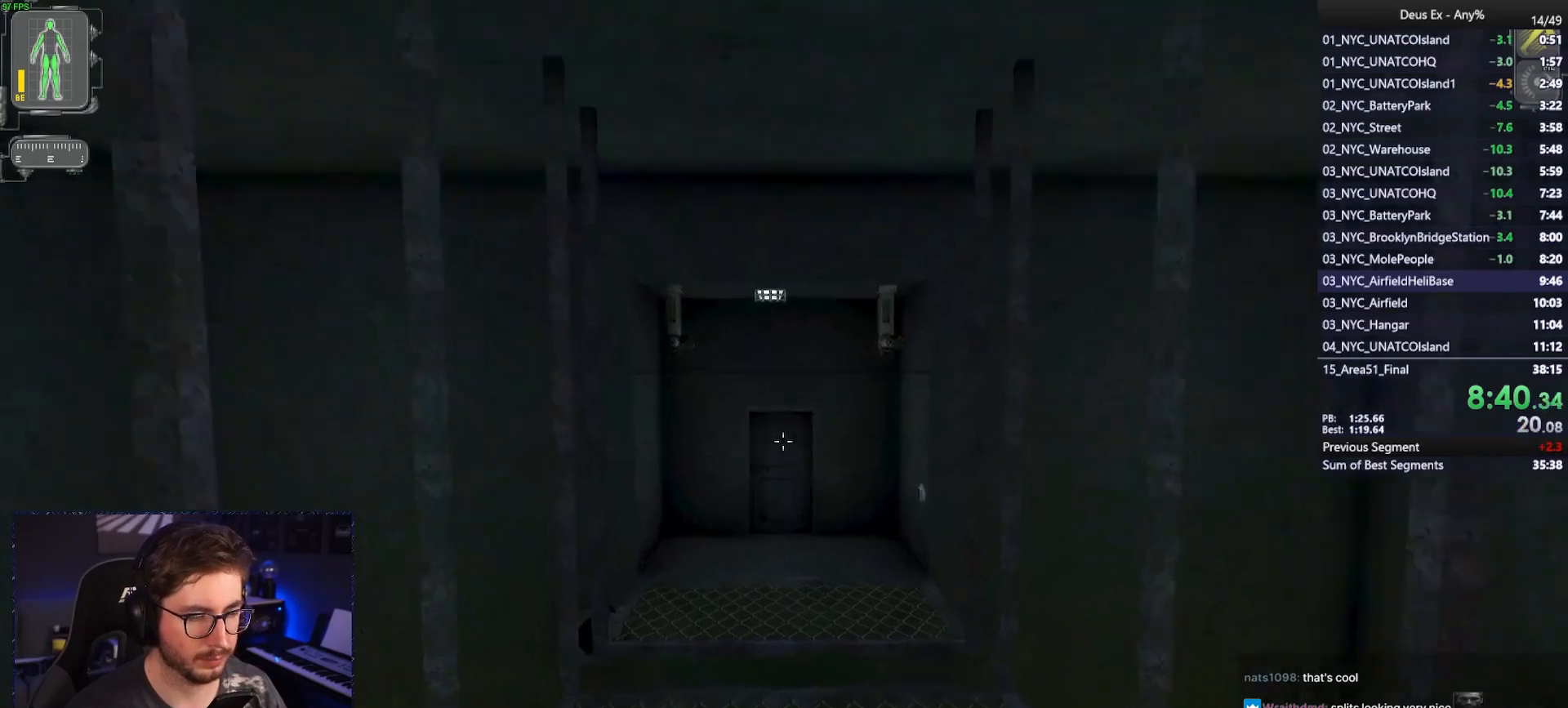
{"keys": ["w"], "mouse": [], "events": [[33, "space", "up"], [117, "space", "down"], [217, "space", "up"], [250, "space", "down"], [400, "space", "up"]]}
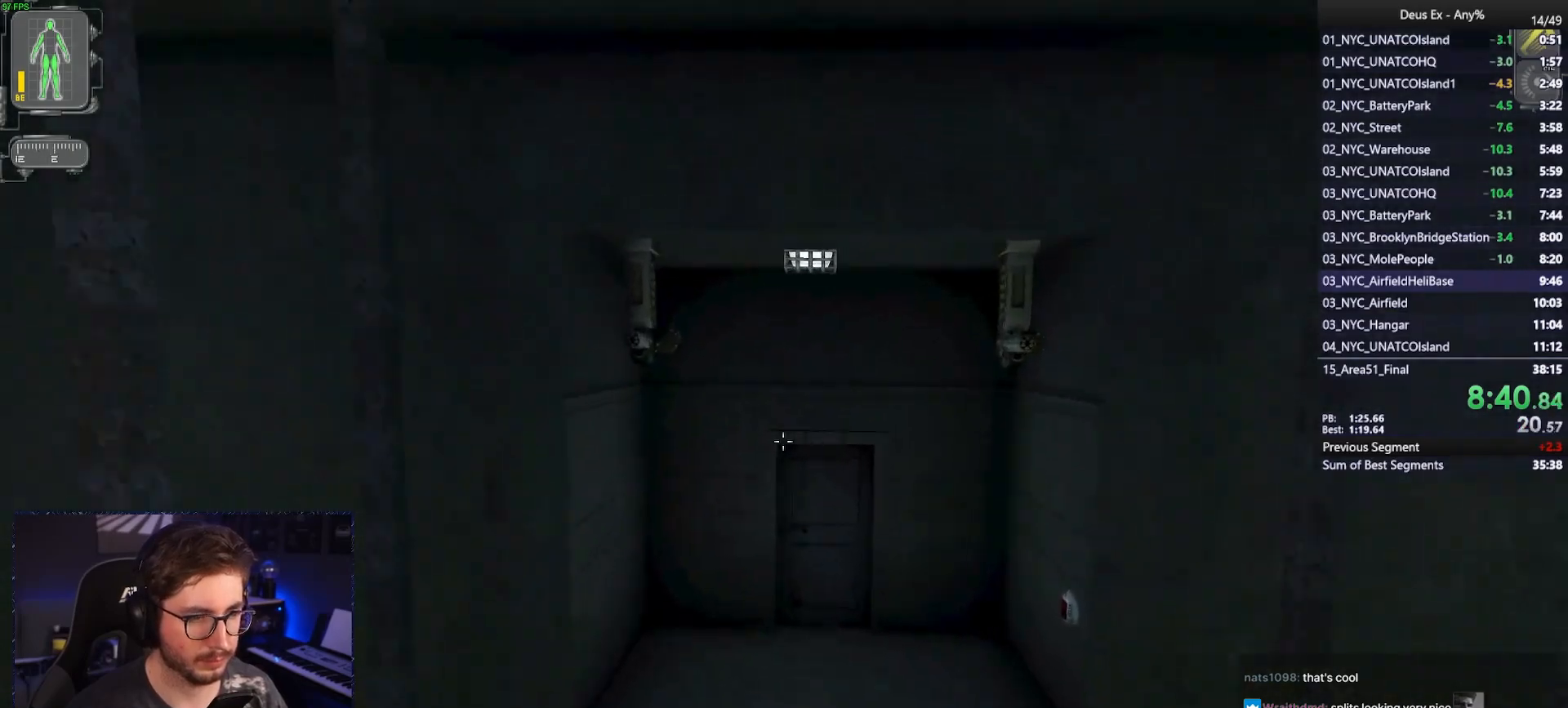
{"keys": ["w"], "mouse": [], "events": []}
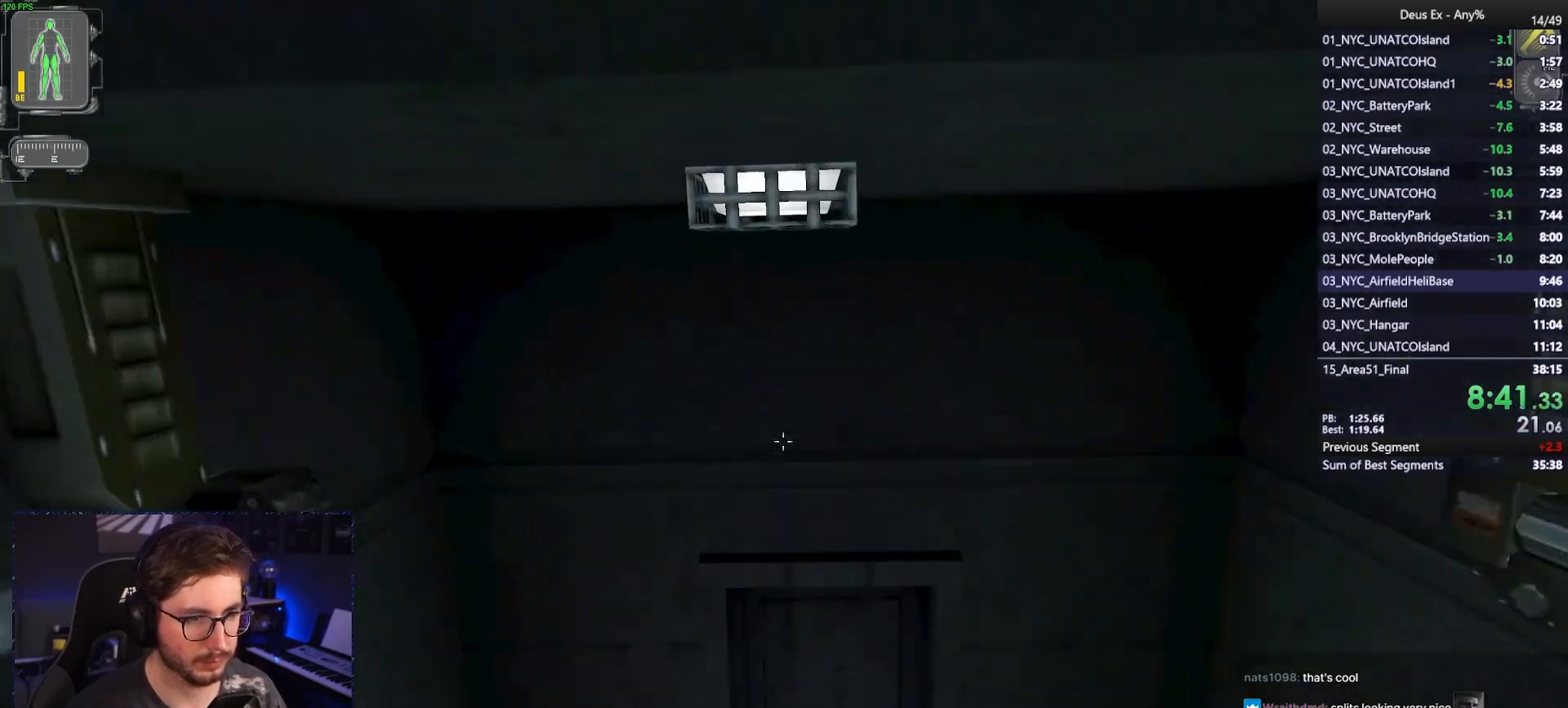
{"keys": ["w"], "mouse": [], "events": [[433, "mouse_right", "down"], [483, "mouse_right", "up"]]}
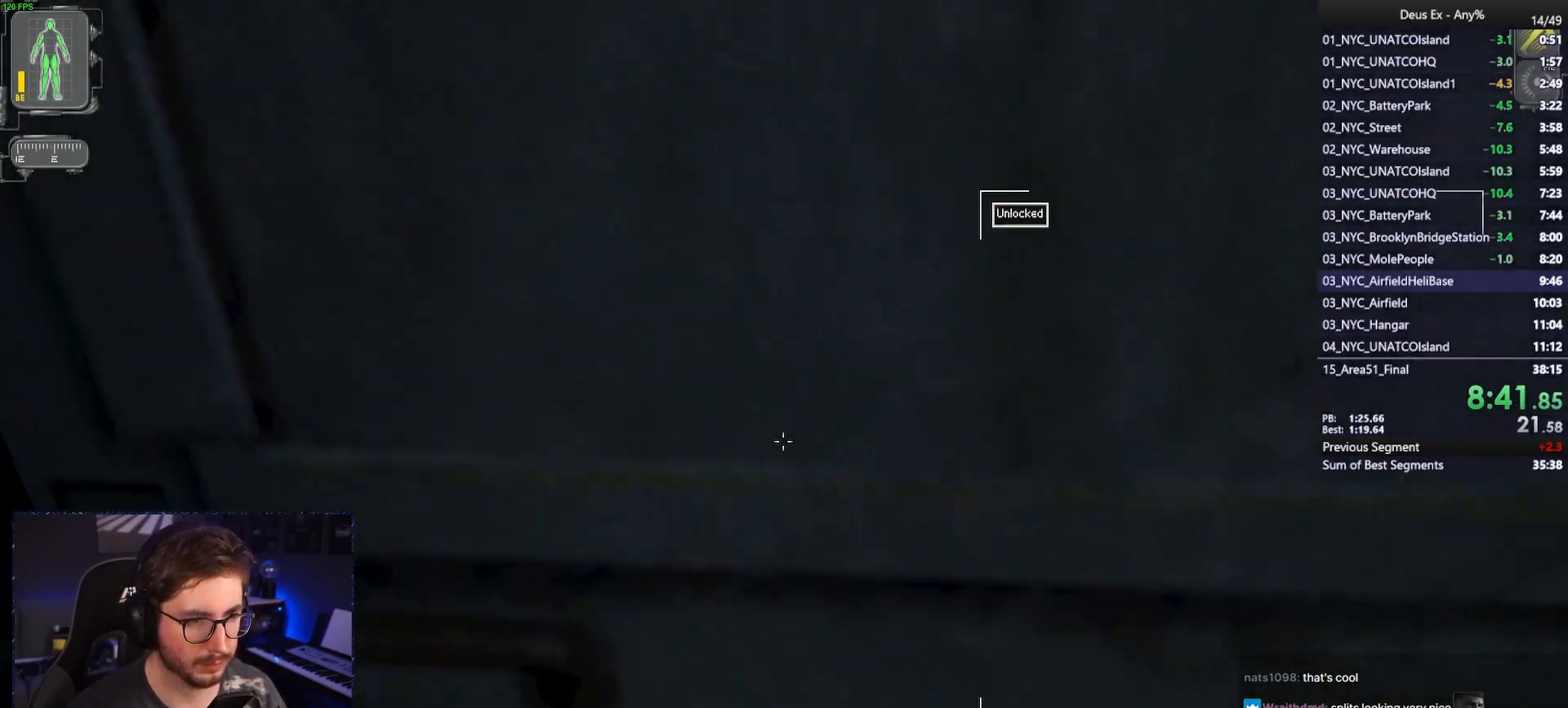
{"keys": ["w"], "mouse": [], "events": []}
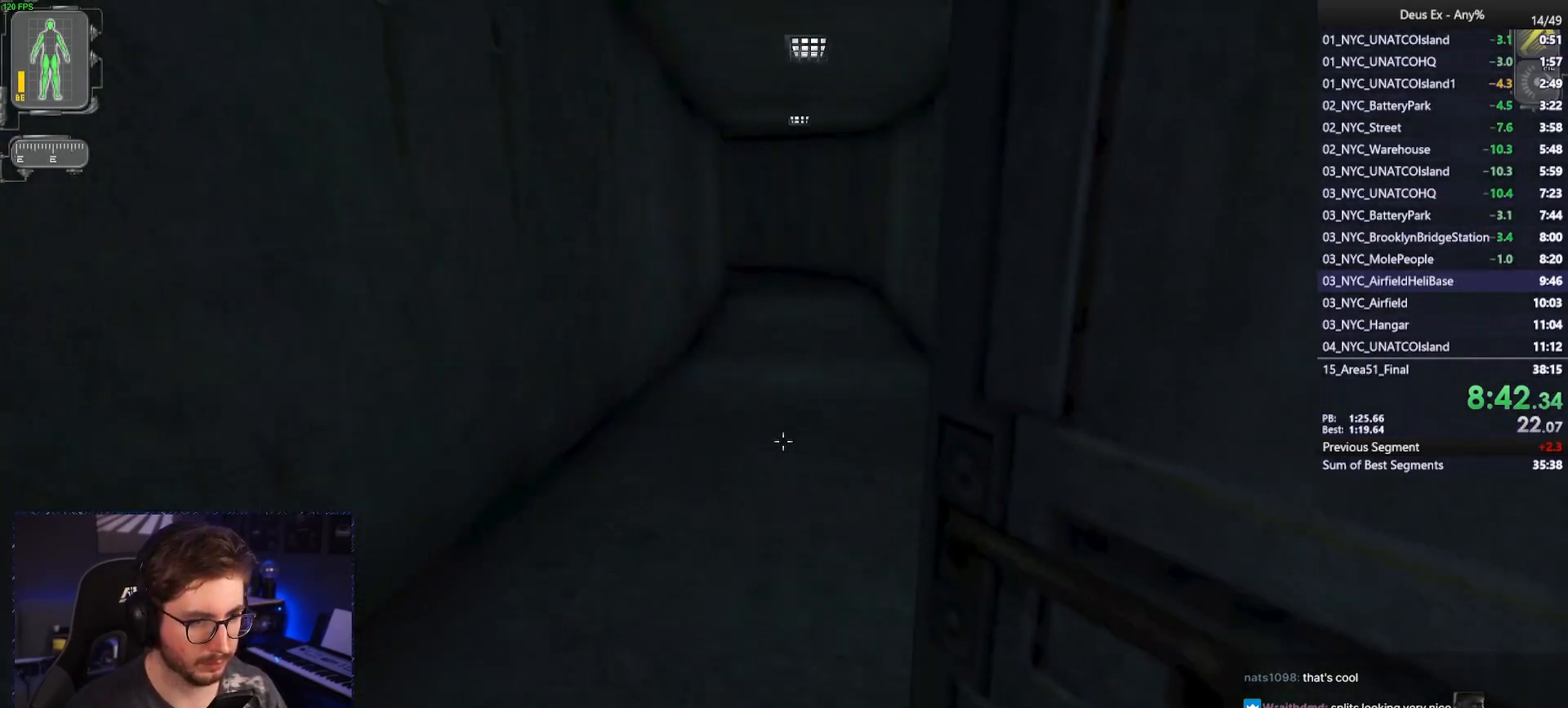
{"keys": ["w"], "mouse": [], "events": [[183, "d", "down"], [267, "d", "up"]]}
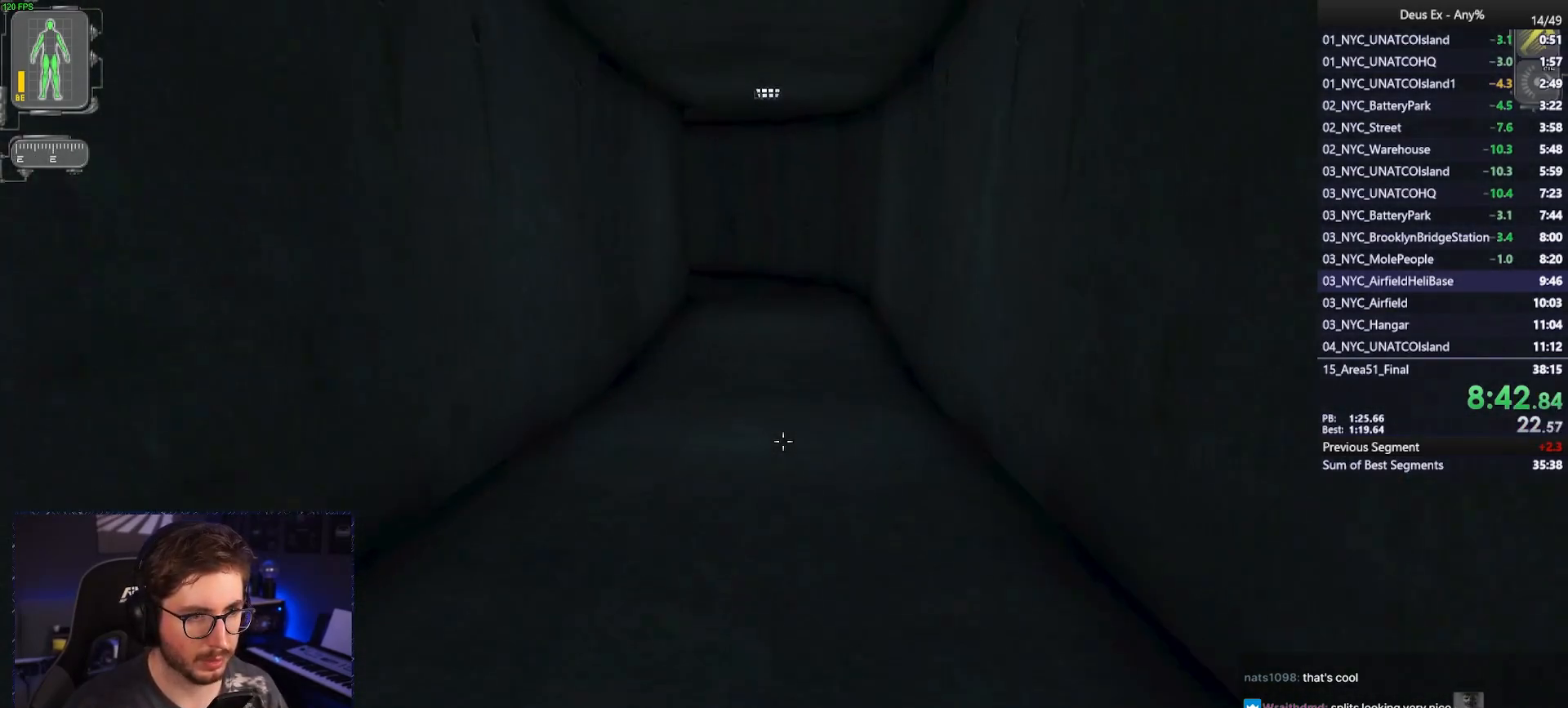
{"keys": ["w"], "mouse": [], "events": []}
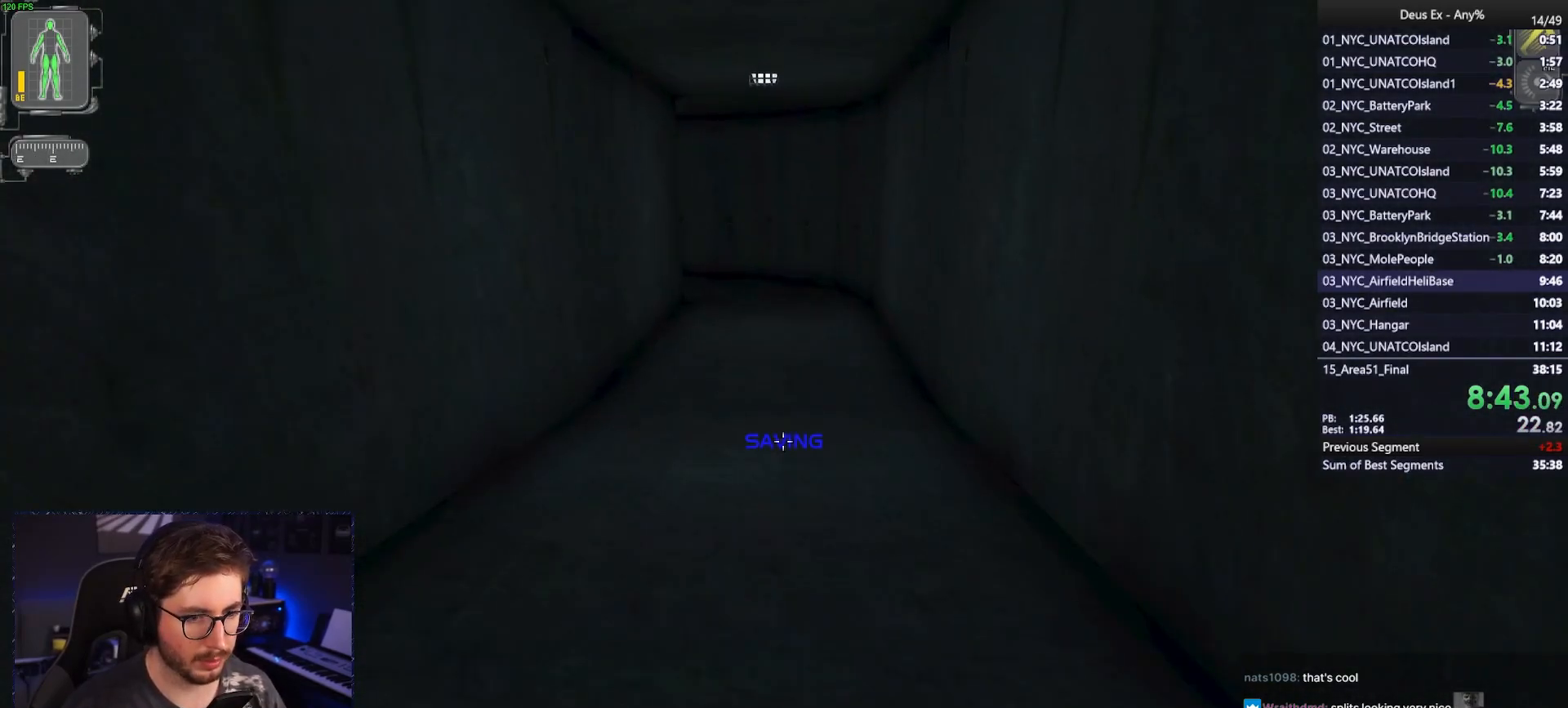
{"keys": ["w"], "mouse": [], "events": []}
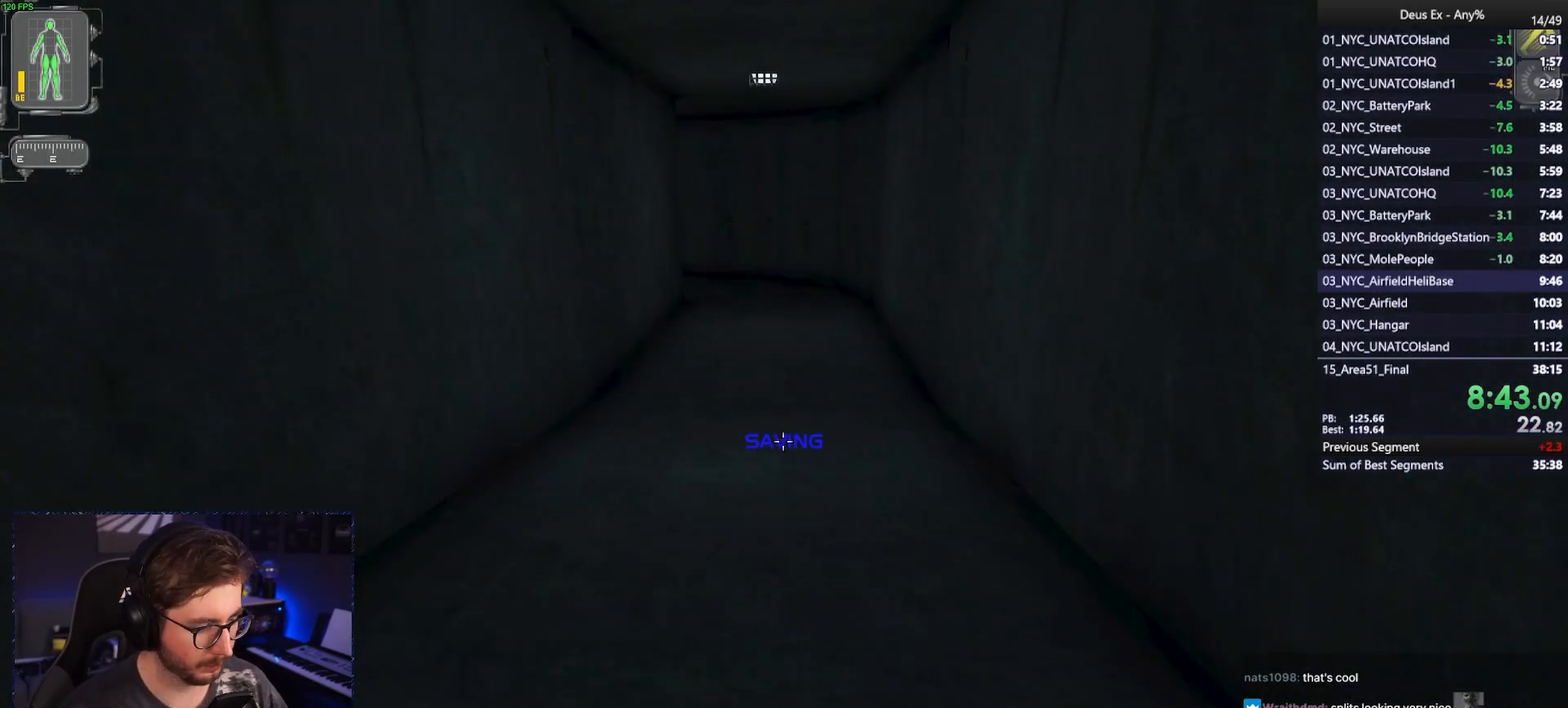
{"keys": ["w"], "mouse": [], "events": []}
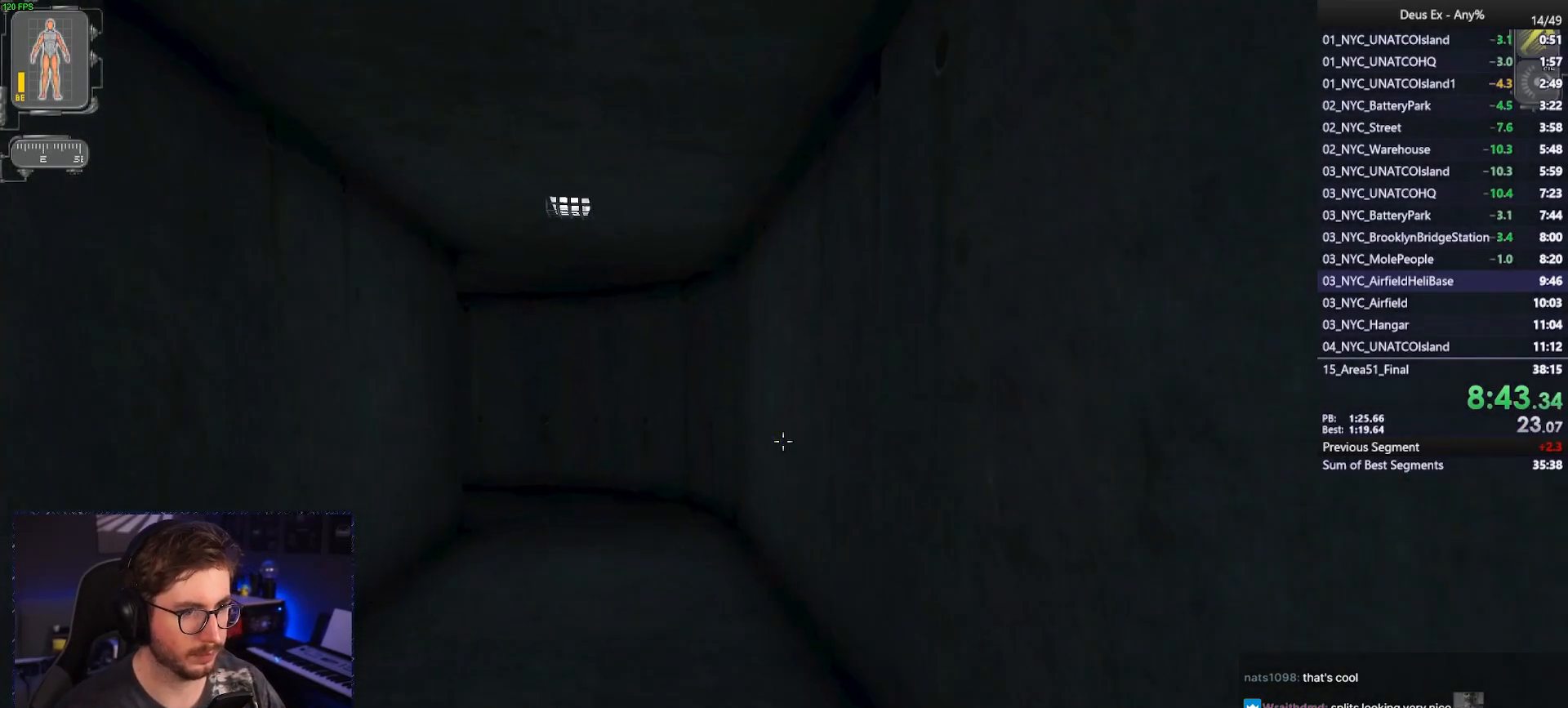
{"keys": ["d", "w"], "mouse": [], "events": [[483, "d", "down"]]}
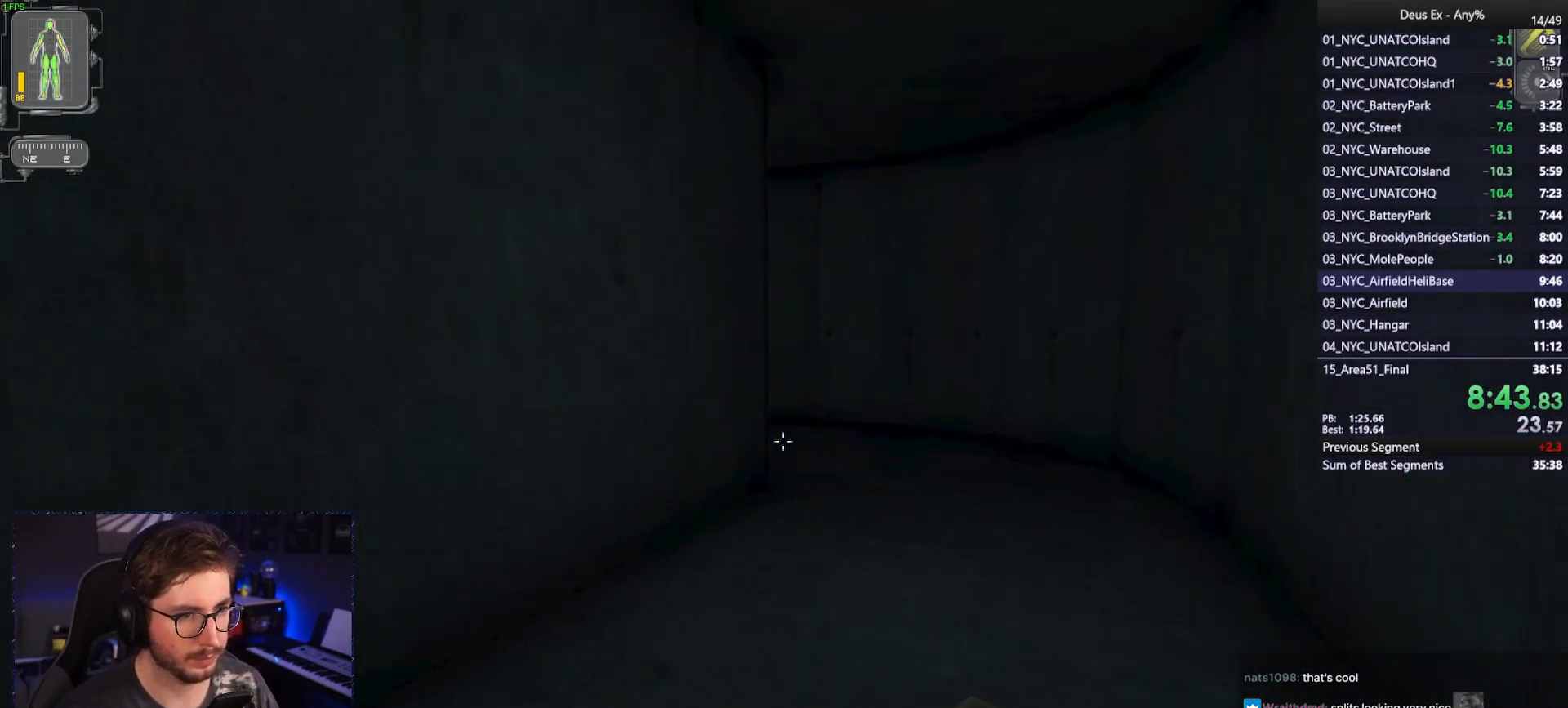
{"keys": ["w"], "mouse": [], "events": [[450, "d", "up"]]}
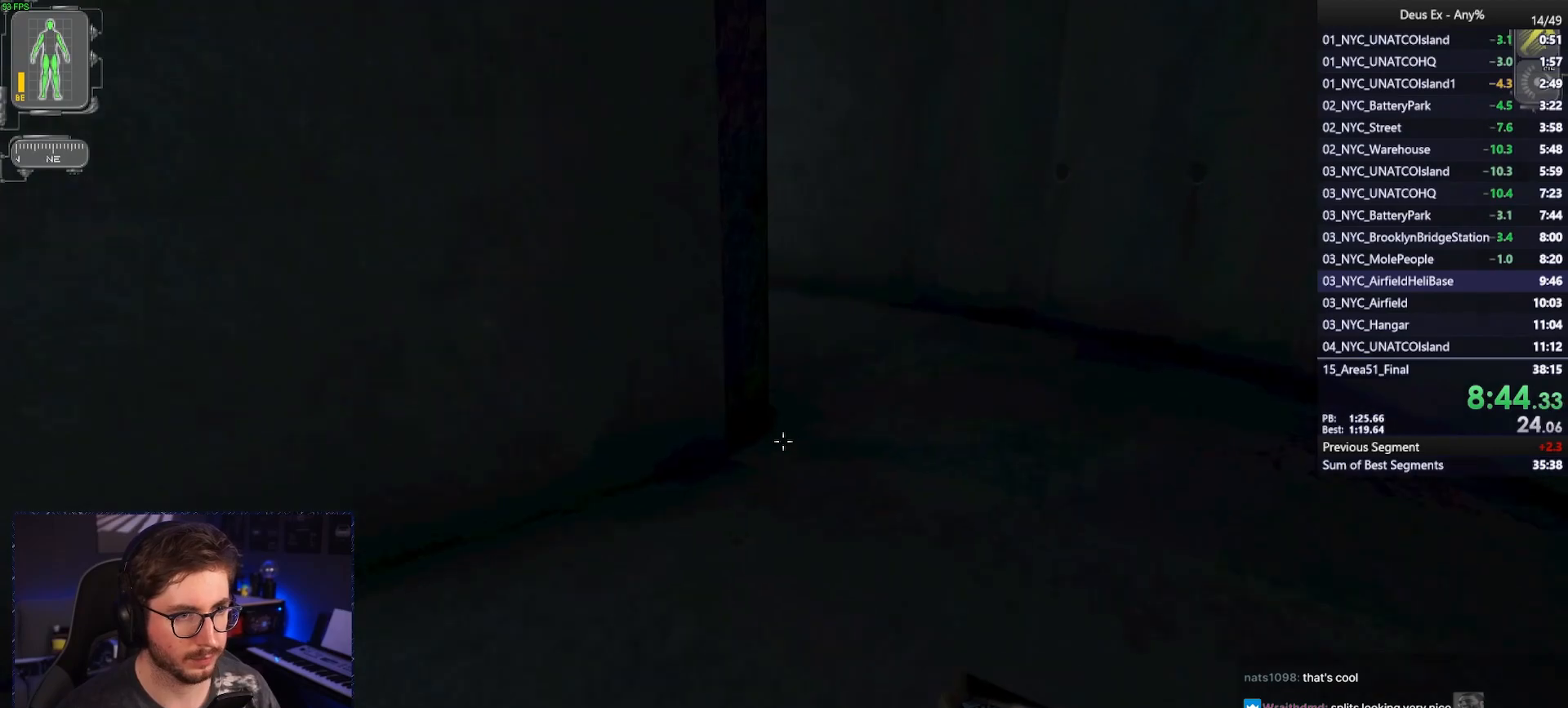
{"keys": ["tab", "w"], "mouse": [], "events": [[467, "tab", "down"]]}
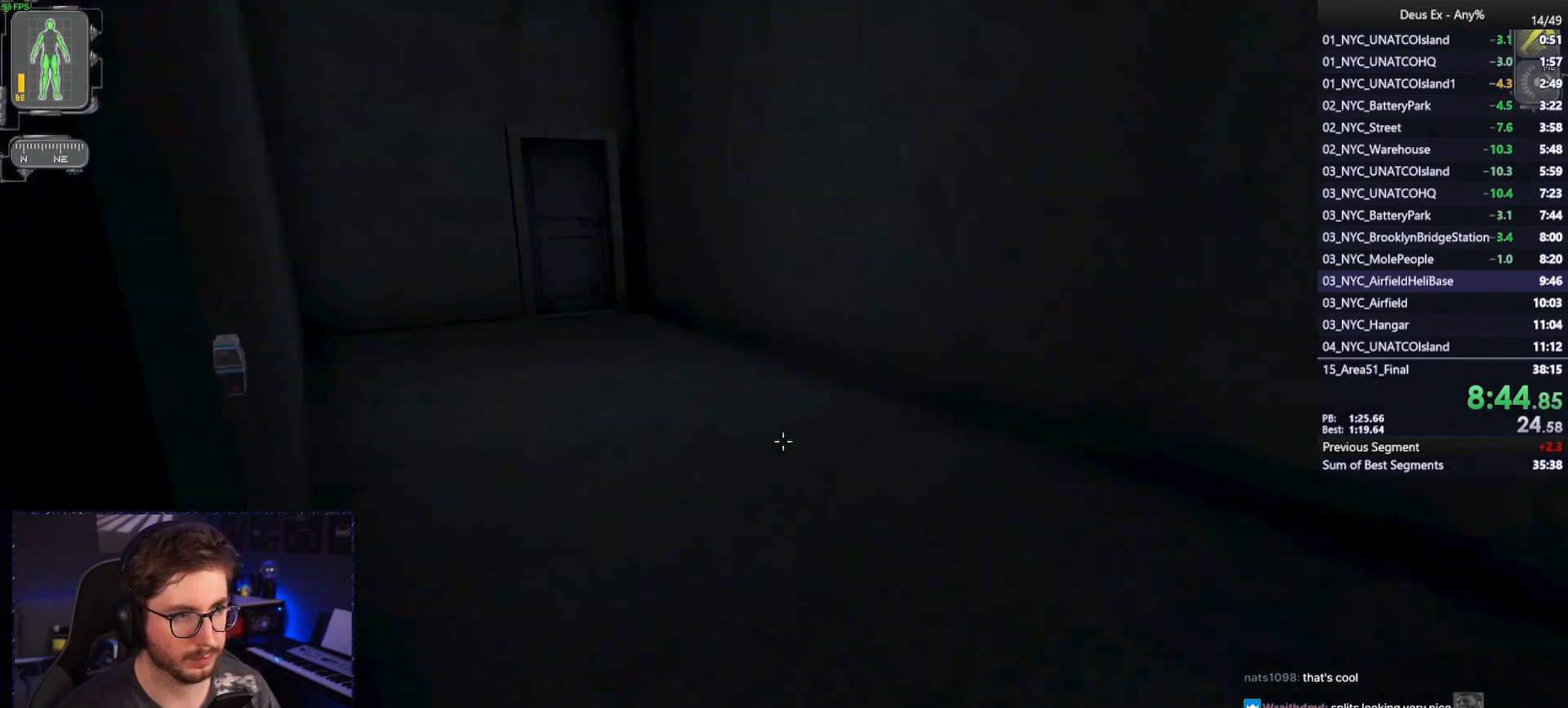
{"keys": ["w"], "mouse": [], "events": [[17, "tab", "up"], [100, "w", "up"], [250, "w", "down"]]}
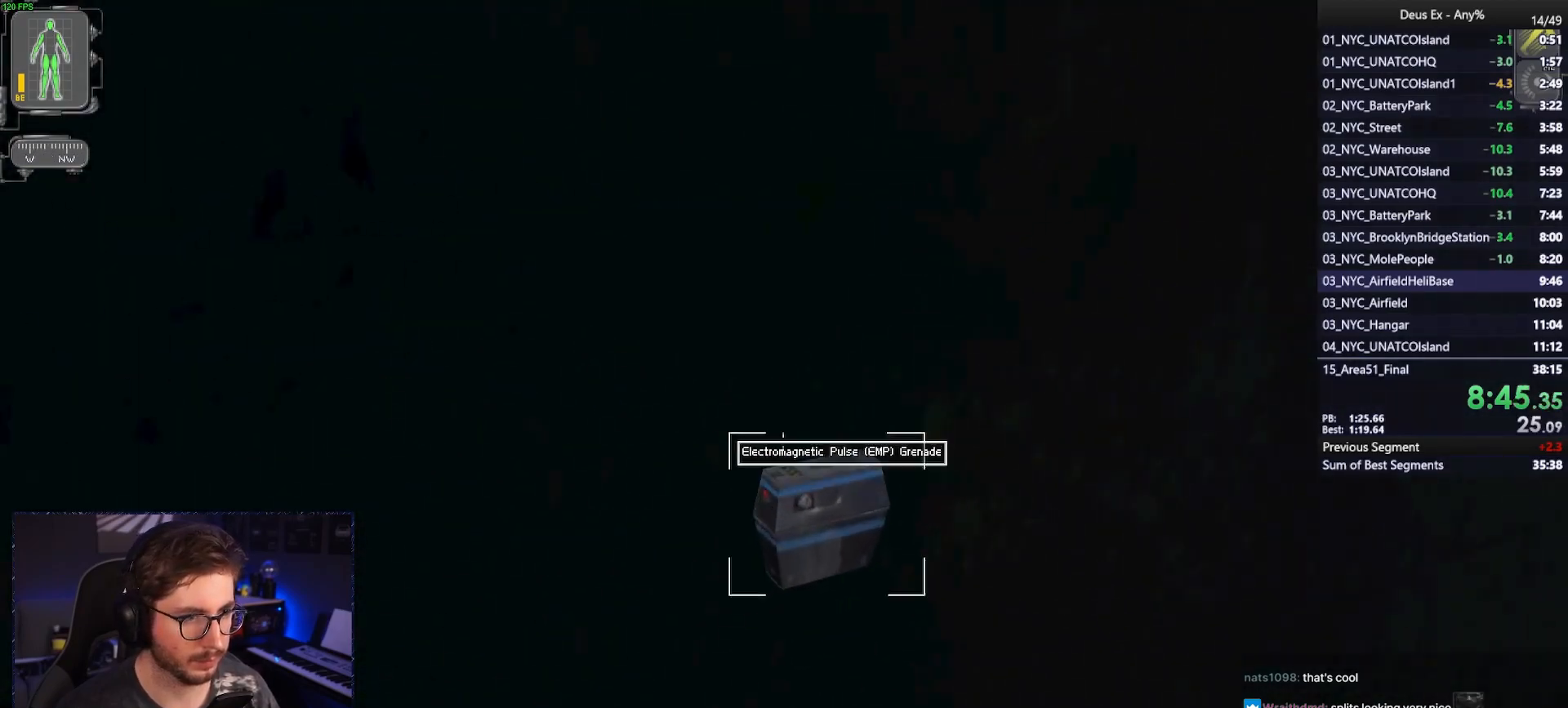
{"keys": [], "mouse": [], "events": [[33, "w", "up"], [250, "mouse_right", "down"], [400, "mouse_right", "up"]]}
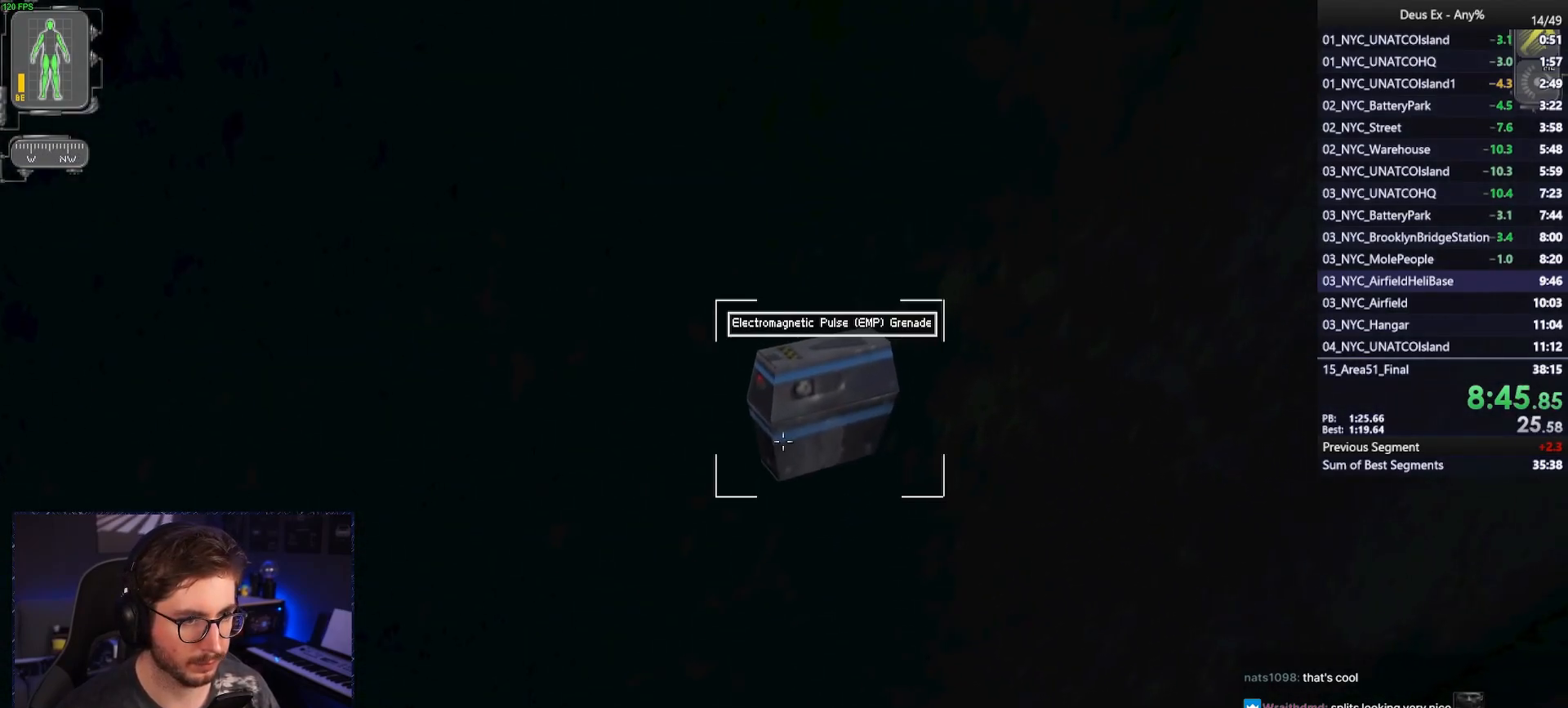
{"keys": [], "mouse": [], "events": [[283, "mouse_right", "down"], [367, "mouse_right", "up"]]}